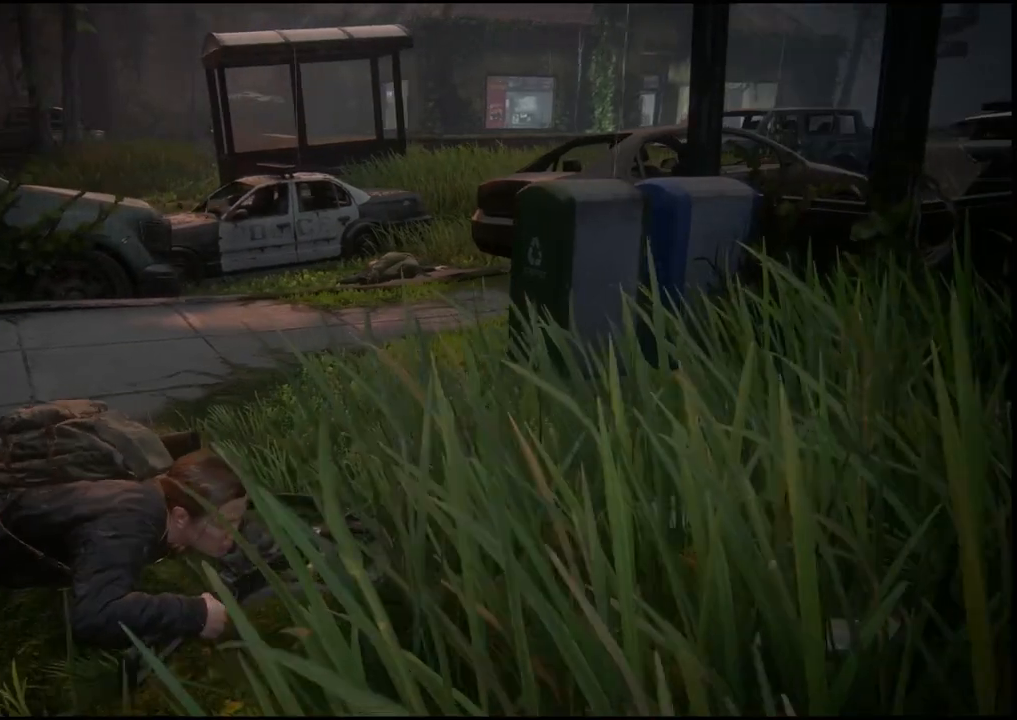
Gameplay with a controller (PlayStation layout); each line is a JSON object with the inputs held at the frame after it. "events" lists button and stick changes between this image and that frame as [ms after this image, input, new state], when the widget could be followed in between.
{"buttons": [], "left_stick": "up-left", "right_stick": "center", "events": [[50, "left_stick", "up-left"]]}
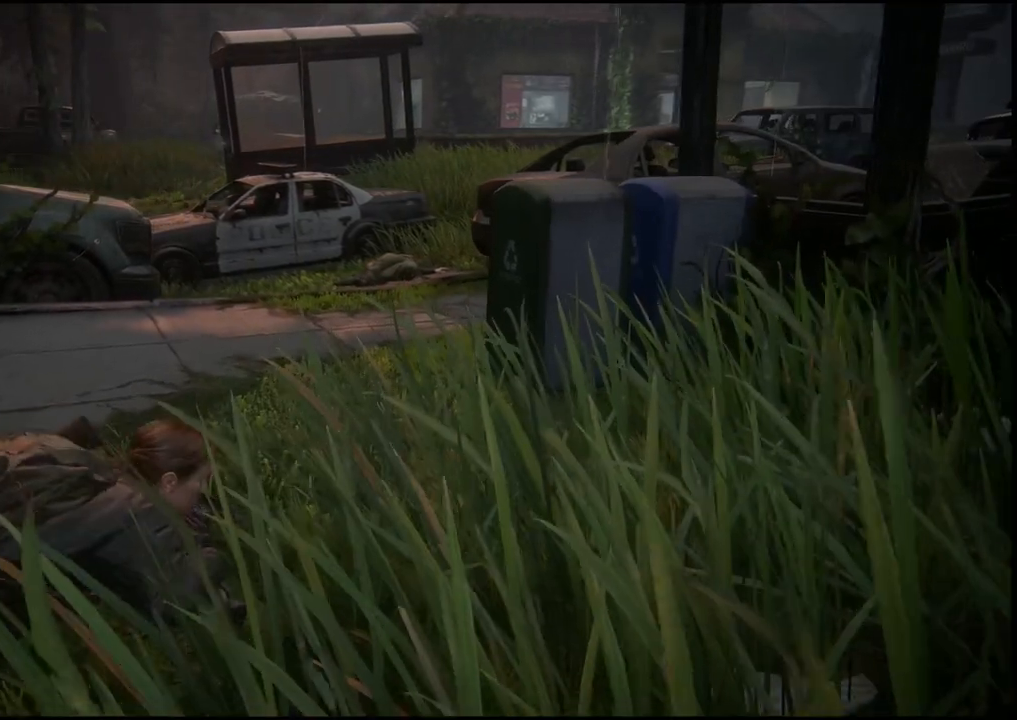
{"buttons": [], "left_stick": "up-left", "right_stick": "center", "events": []}
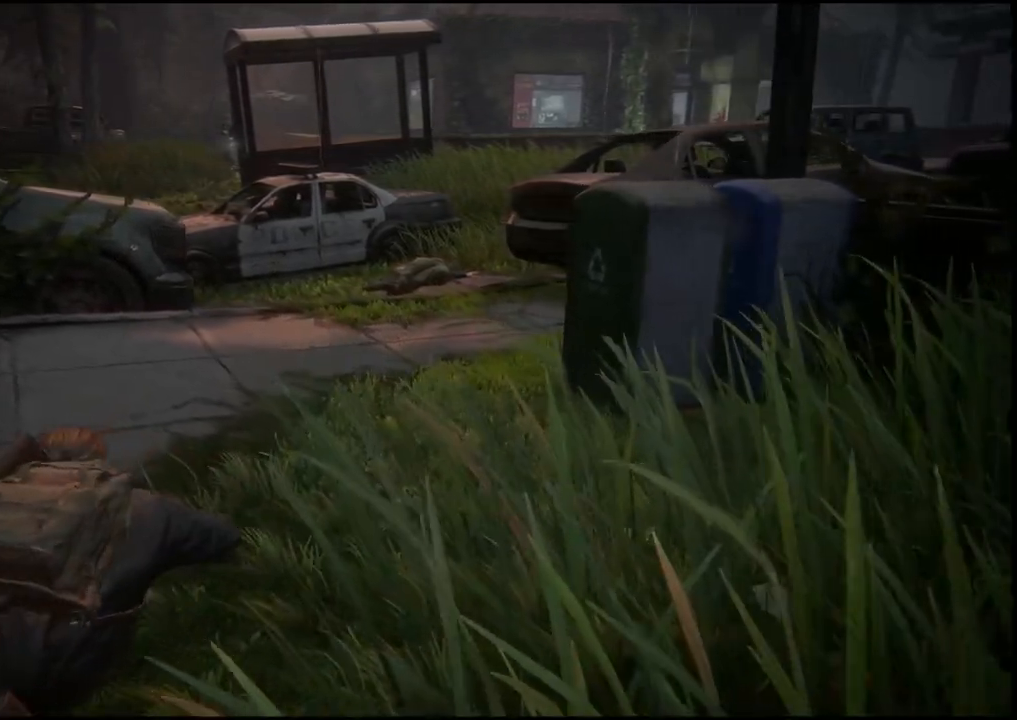
{"buttons": [], "left_stick": "up-left", "right_stick": "center", "events": []}
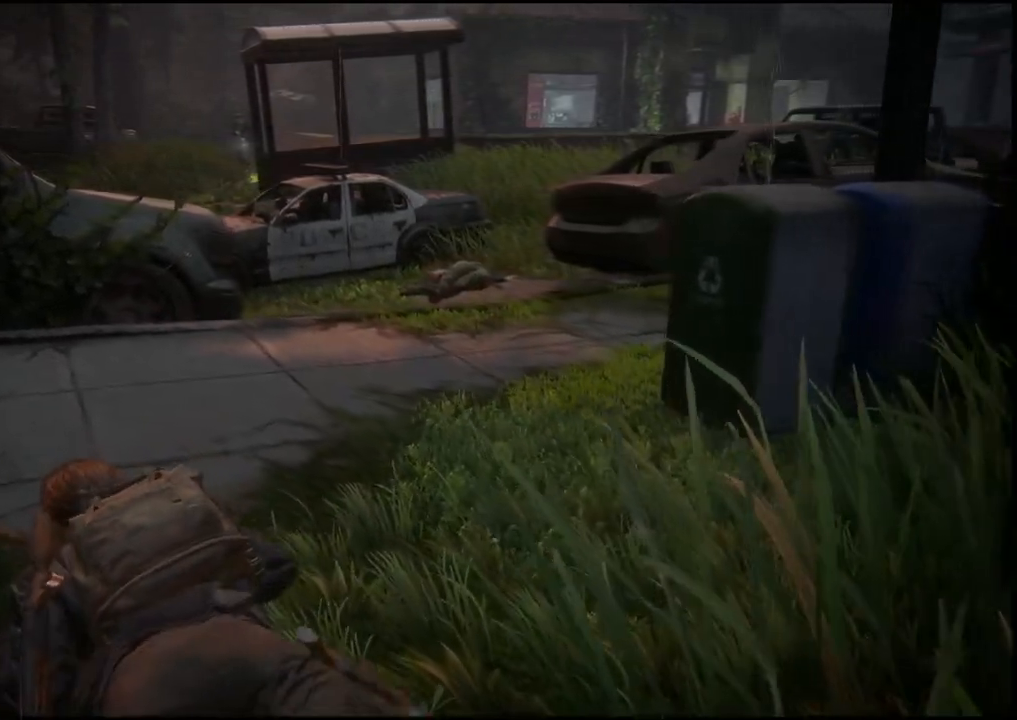
{"buttons": [], "left_stick": "up-left", "right_stick": "center", "events": []}
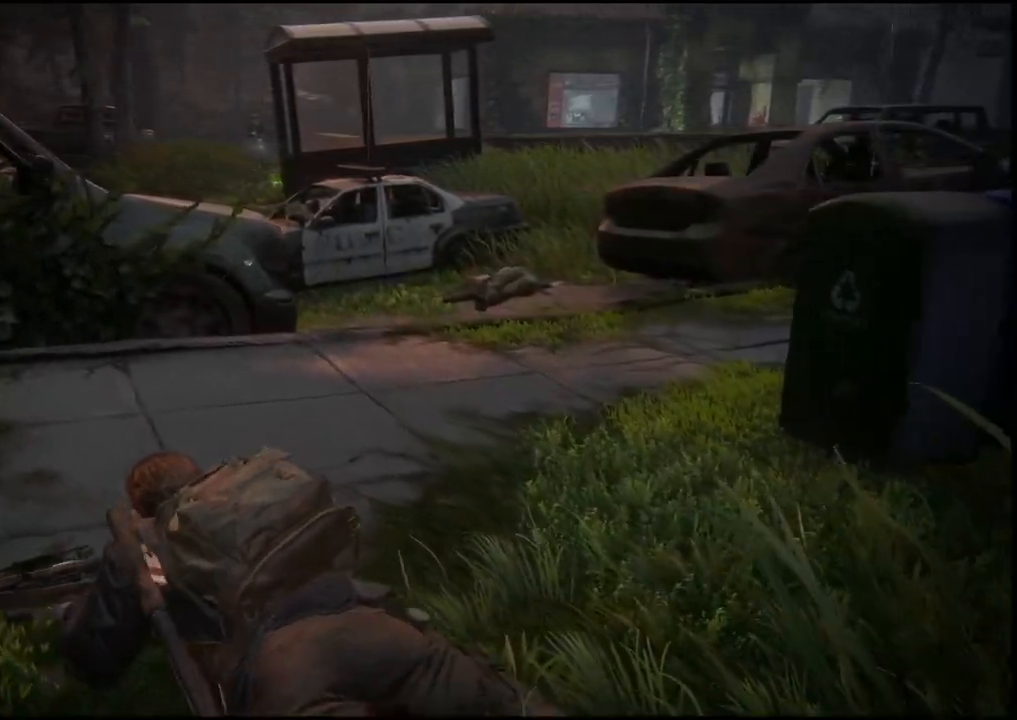
{"buttons": [], "left_stick": "up-left", "right_stick": "center", "events": []}
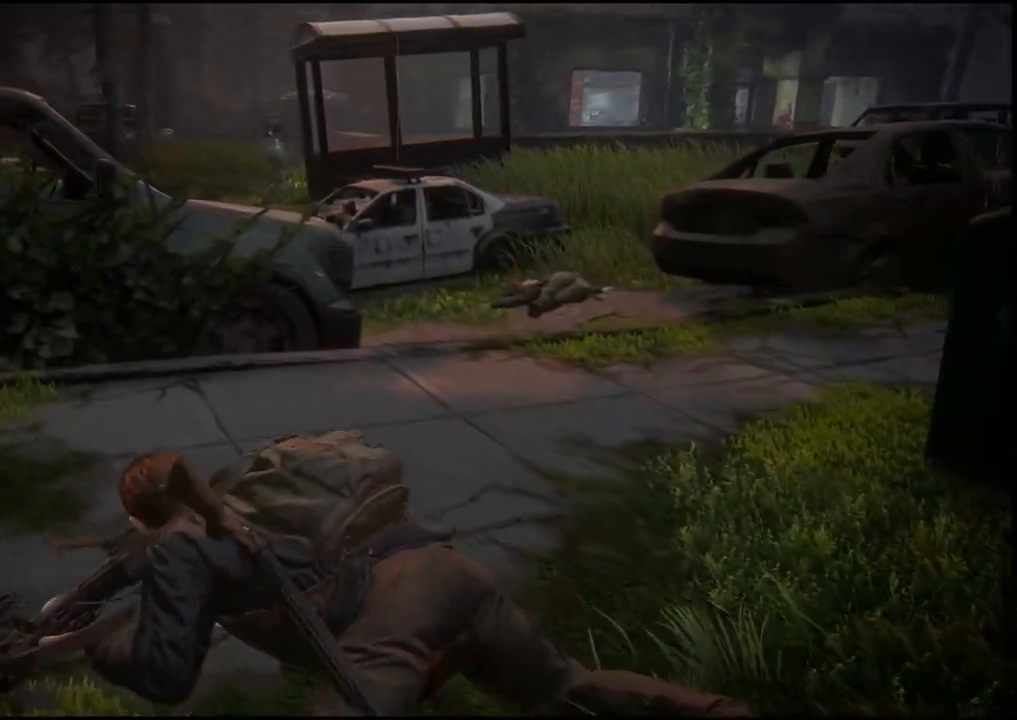
{"buttons": [], "left_stick": "up", "right_stick": "center", "events": [[333, "left_stick", "up"]]}
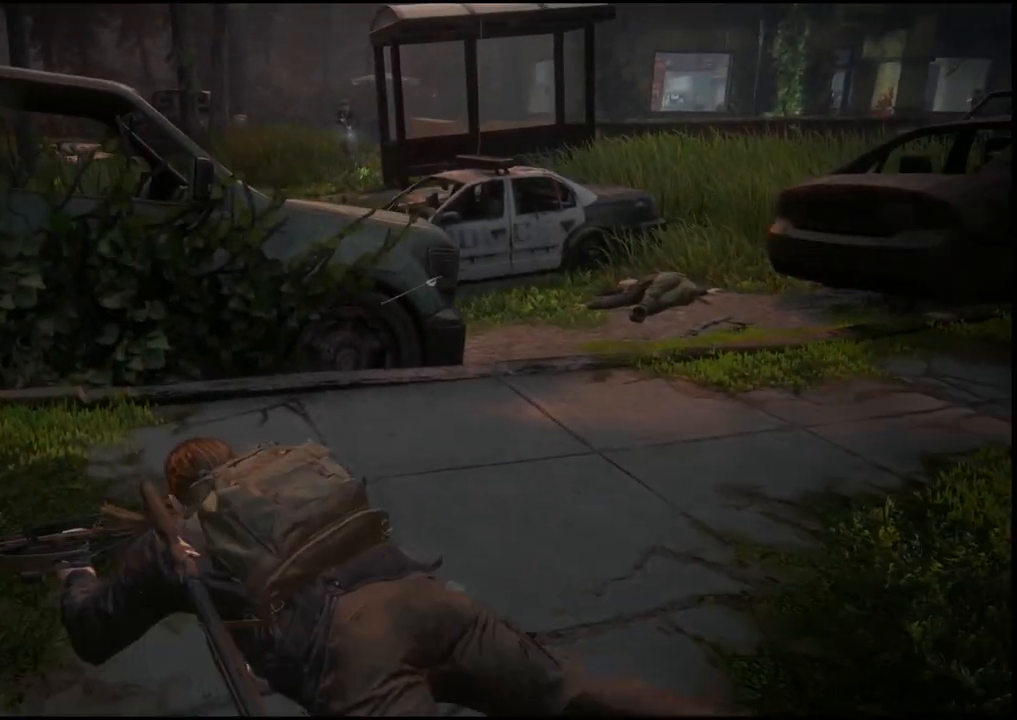
{"buttons": [], "left_stick": "up", "right_stick": "center", "events": []}
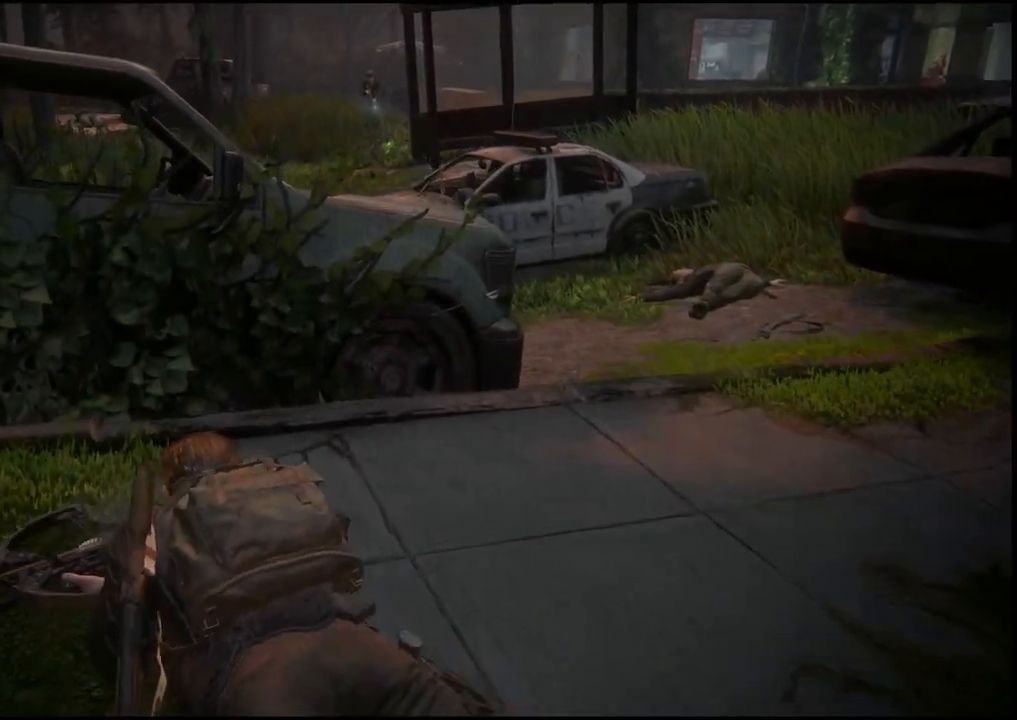
{"buttons": ["TRIANGLE"], "left_stick": "up", "right_stick": "center", "events": [[400, "TRIANGLE", "down"]]}
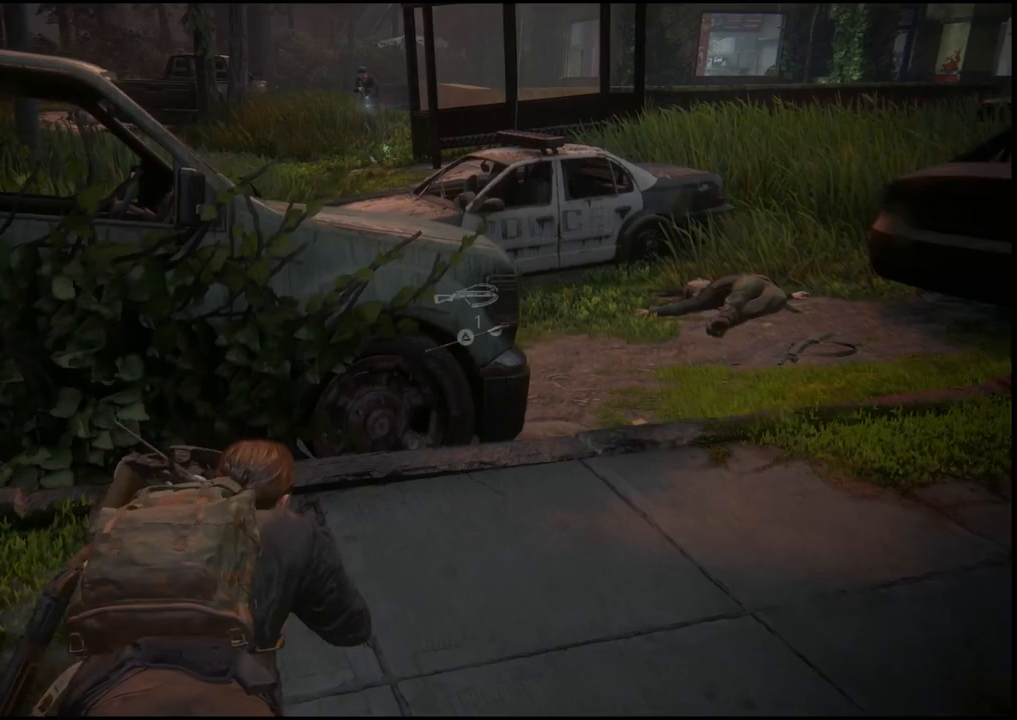
{"buttons": [], "left_stick": "center", "right_stick": "center", "events": [[50, "TRIANGLE", "up"], [133, "TRIANGLE", "down"], [233, "TRIANGLE", "up"], [300, "TRIANGLE", "down"], [367, "left_stick", "center"], [417, "TRIANGLE", "up"]]}
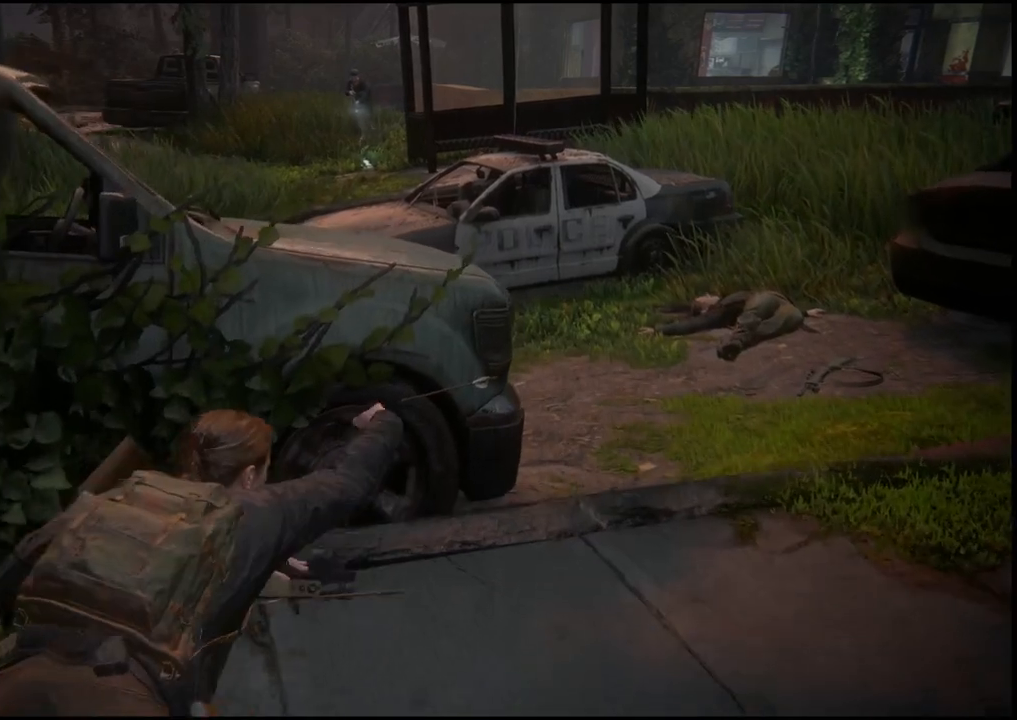
{"buttons": [], "left_stick": "down-left", "right_stick": "right", "events": [[167, "left_stick", "down-left"], [283, "right_stick", "right"]]}
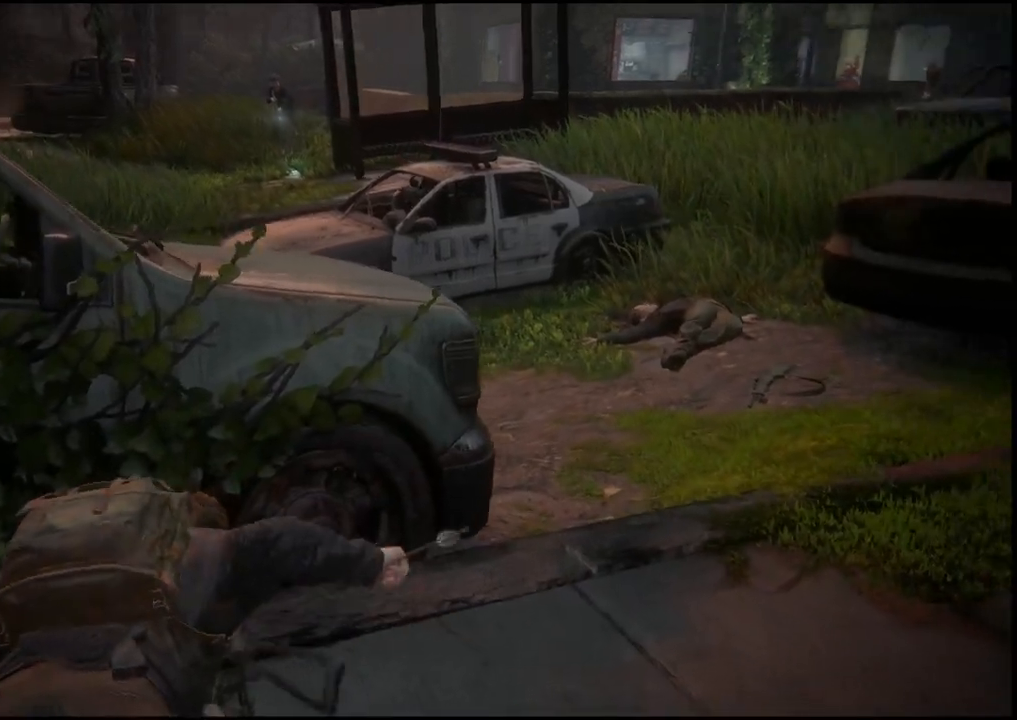
{"buttons": [], "left_stick": "down", "right_stick": "center", "events": [[250, "right_stick", "center"], [317, "left_stick", "down"]]}
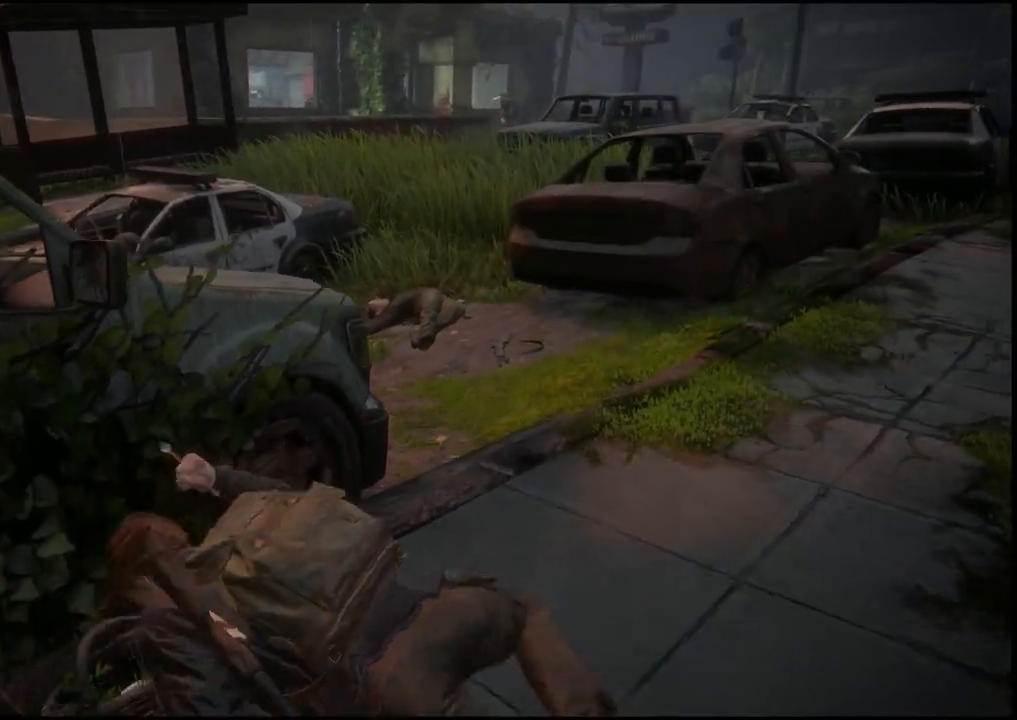
{"buttons": [], "left_stick": "down", "right_stick": "center", "events": []}
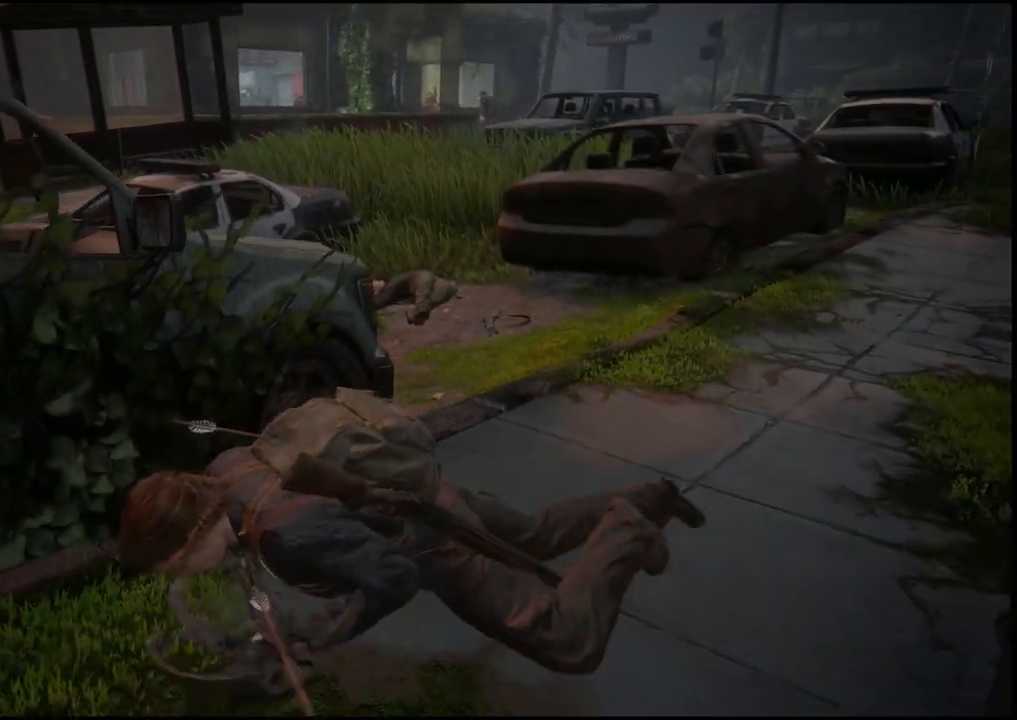
{"buttons": [], "left_stick": "down", "right_stick": "center", "events": []}
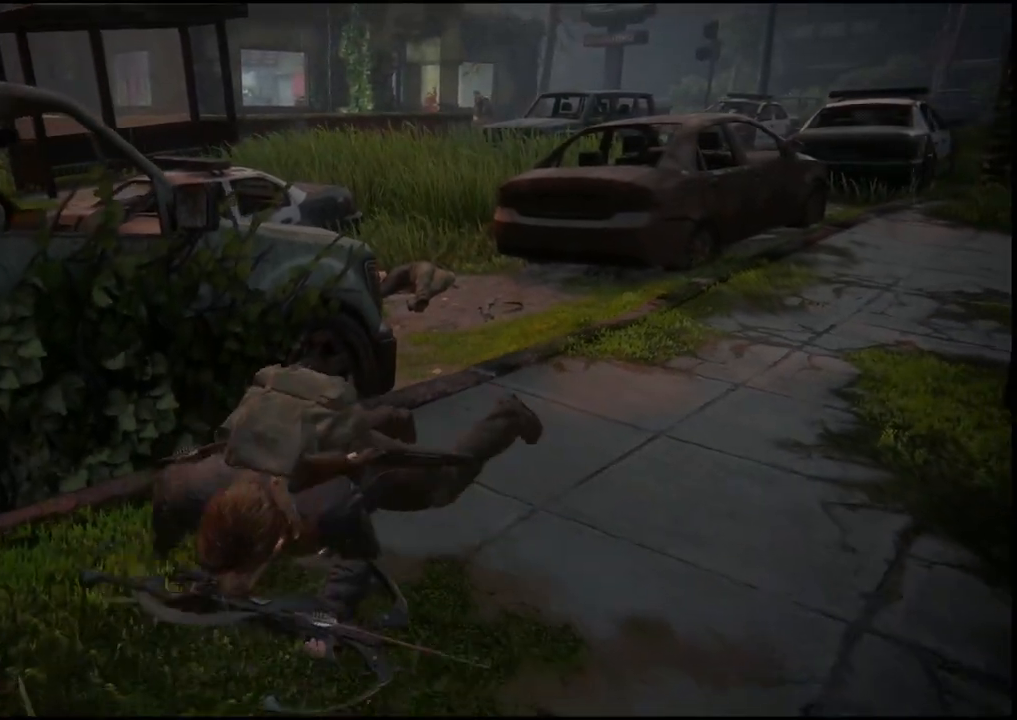
{"buttons": [], "left_stick": "down", "right_stick": "center", "events": []}
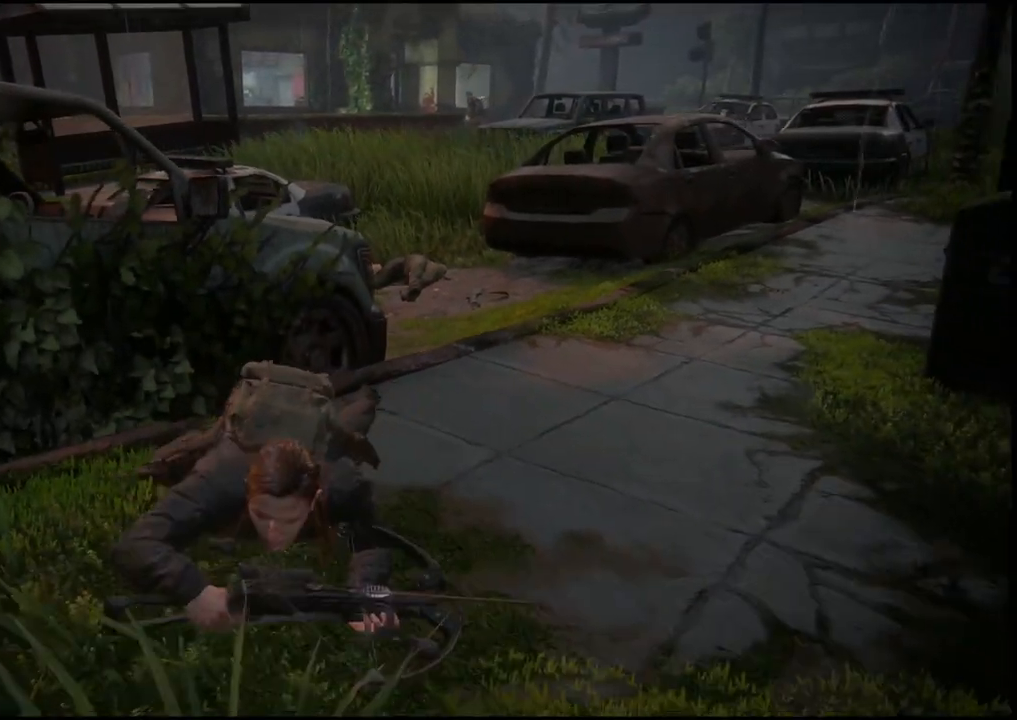
{"buttons": [], "left_stick": "down", "right_stick": "center", "events": []}
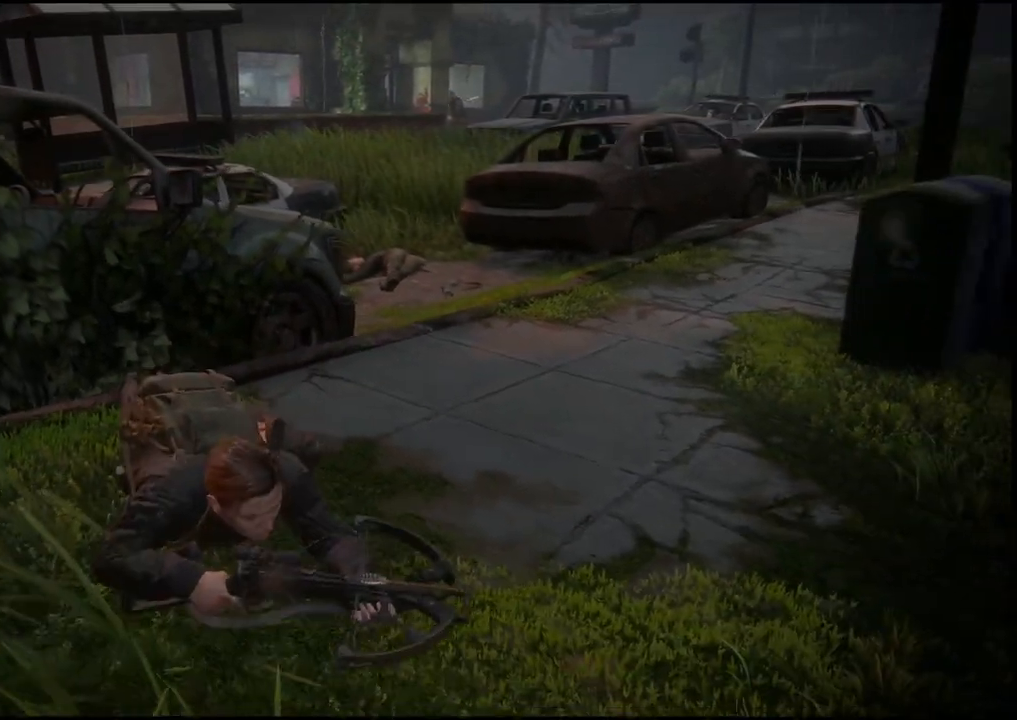
{"buttons": [], "left_stick": "down", "right_stick": "center", "events": []}
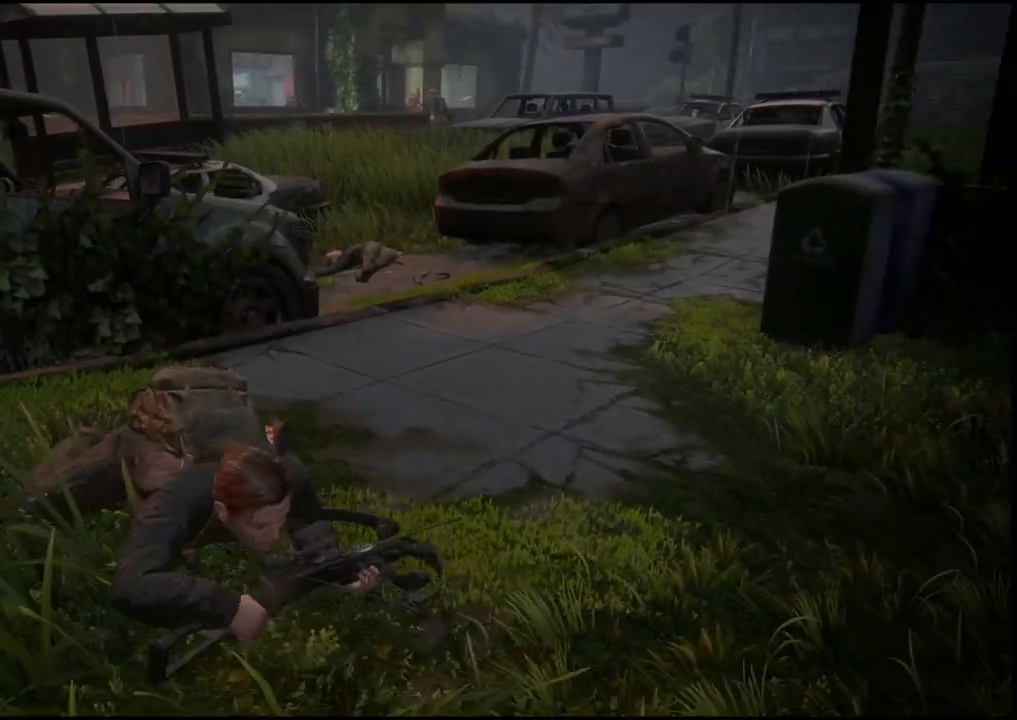
{"buttons": [], "left_stick": "down-right", "right_stick": "center", "events": [[83, "left_stick", "down-right"]]}
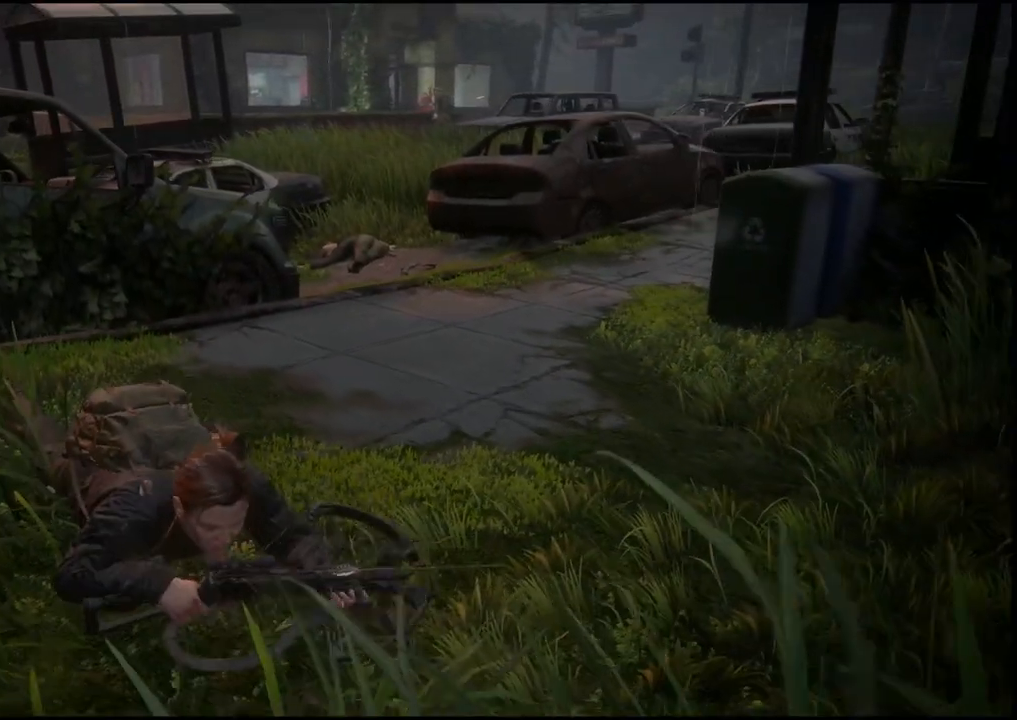
{"buttons": [], "left_stick": "down-right", "right_stick": "center", "events": []}
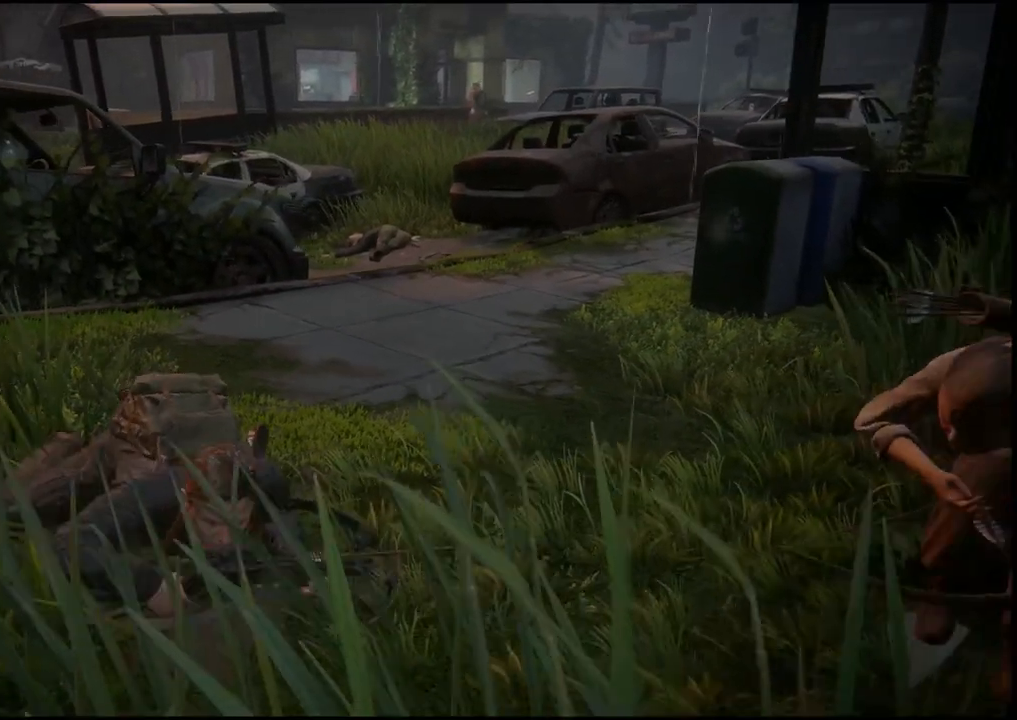
{"buttons": [], "left_stick": "down-right", "right_stick": "center", "events": []}
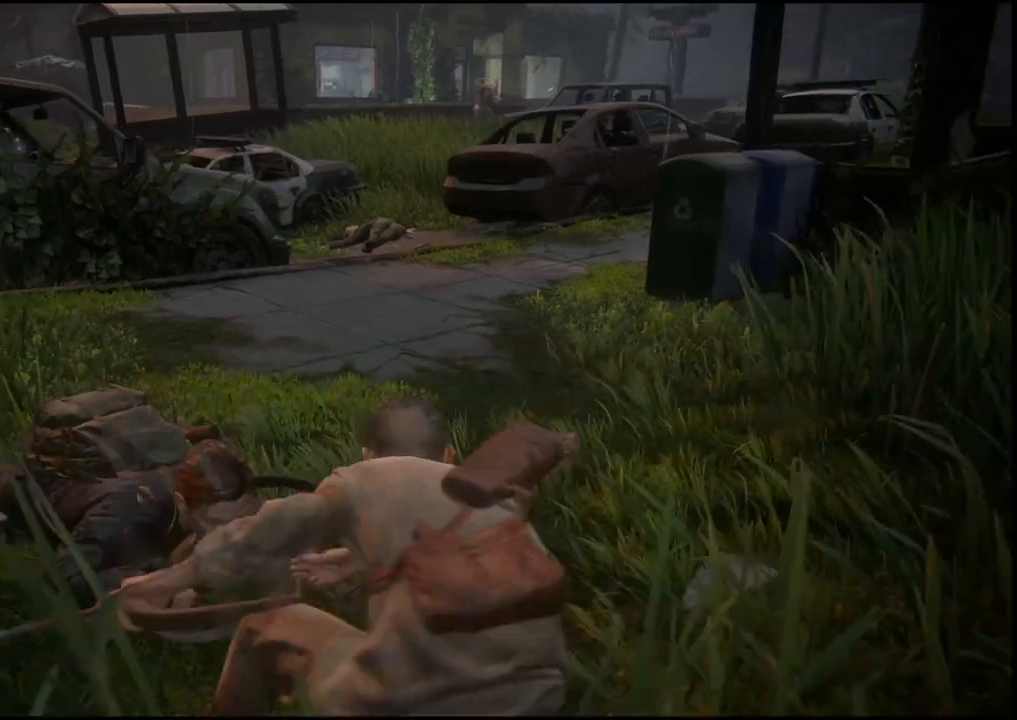
{"buttons": [], "left_stick": "right", "right_stick": "center", "events": [[333, "left_stick", "right"]]}
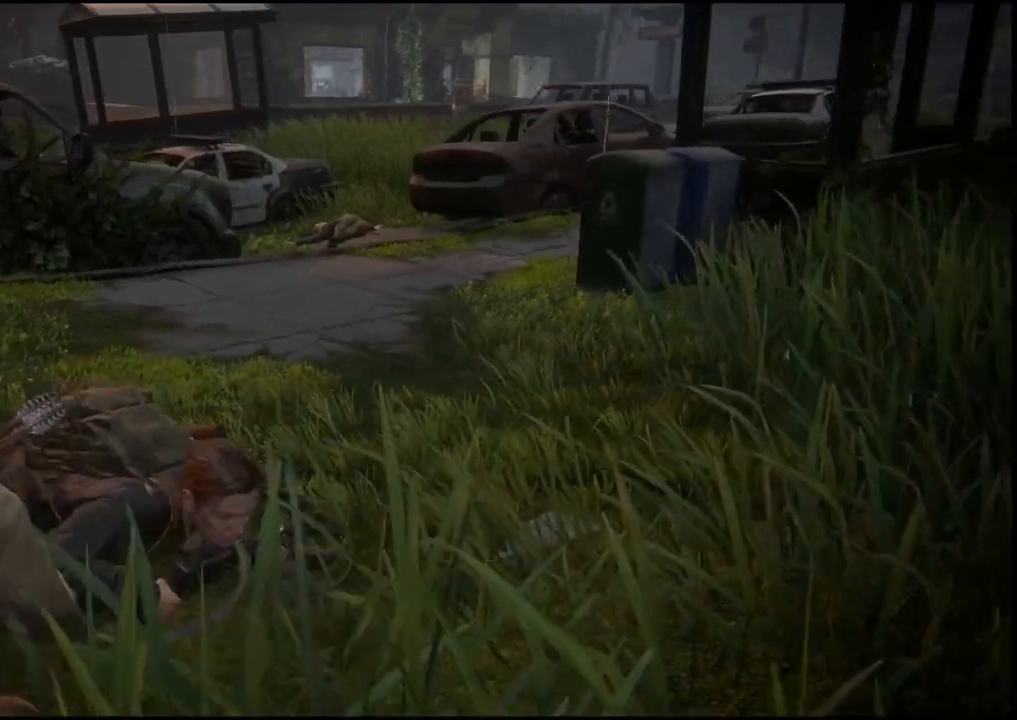
{"buttons": [], "left_stick": "right", "right_stick": "center", "events": []}
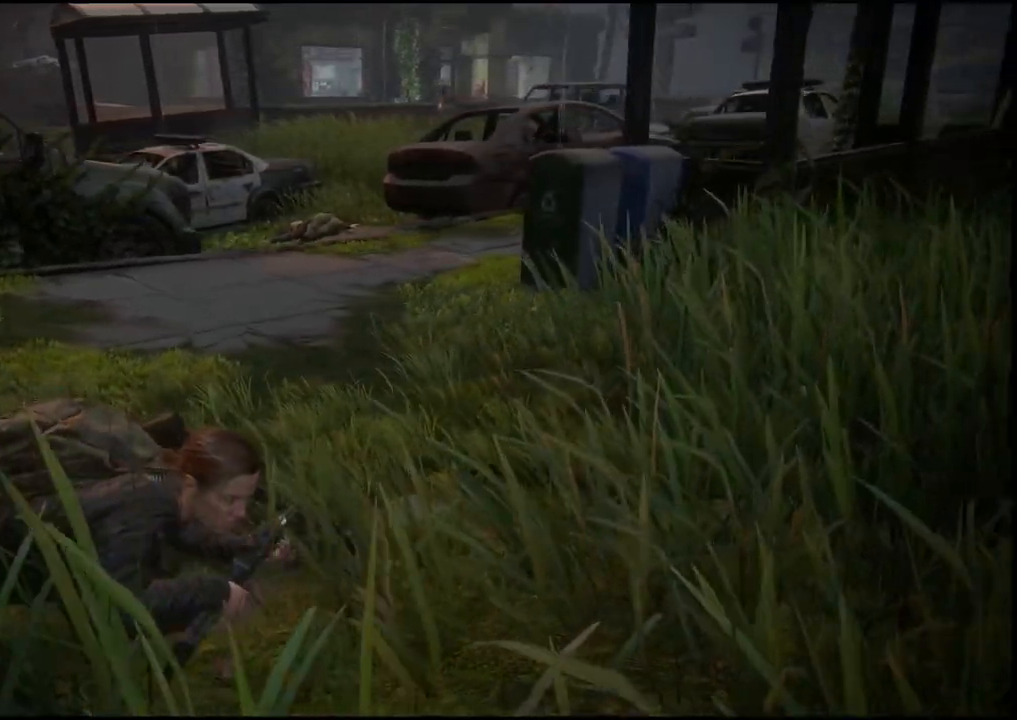
{"buttons": [], "left_stick": "right", "right_stick": "center", "events": []}
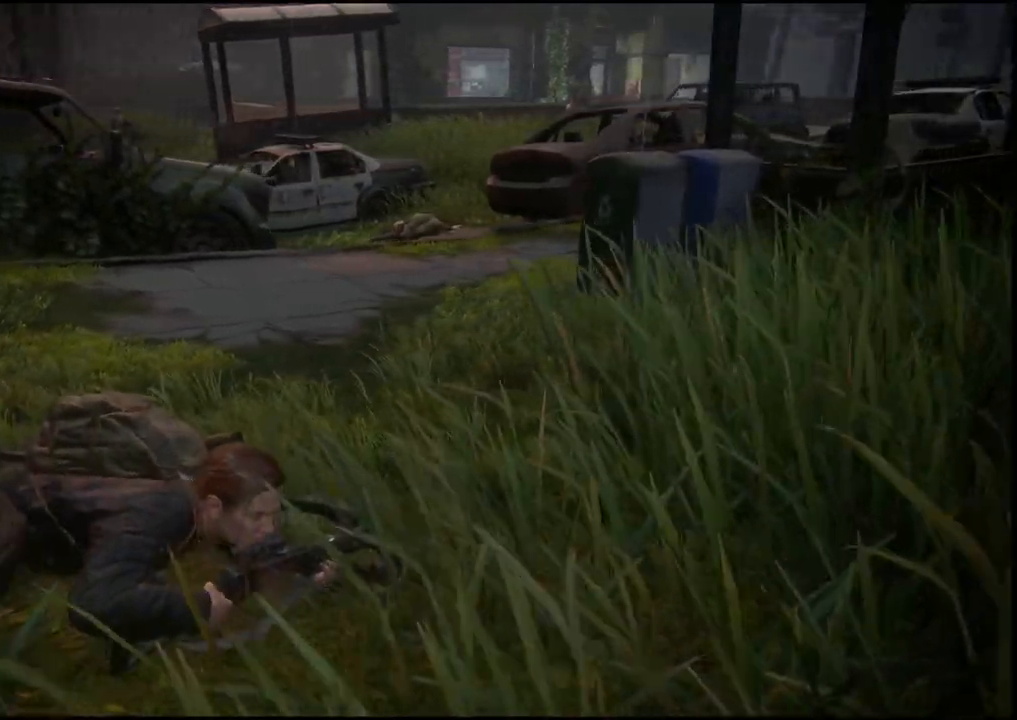
{"buttons": [], "left_stick": "right", "right_stick": "center", "events": []}
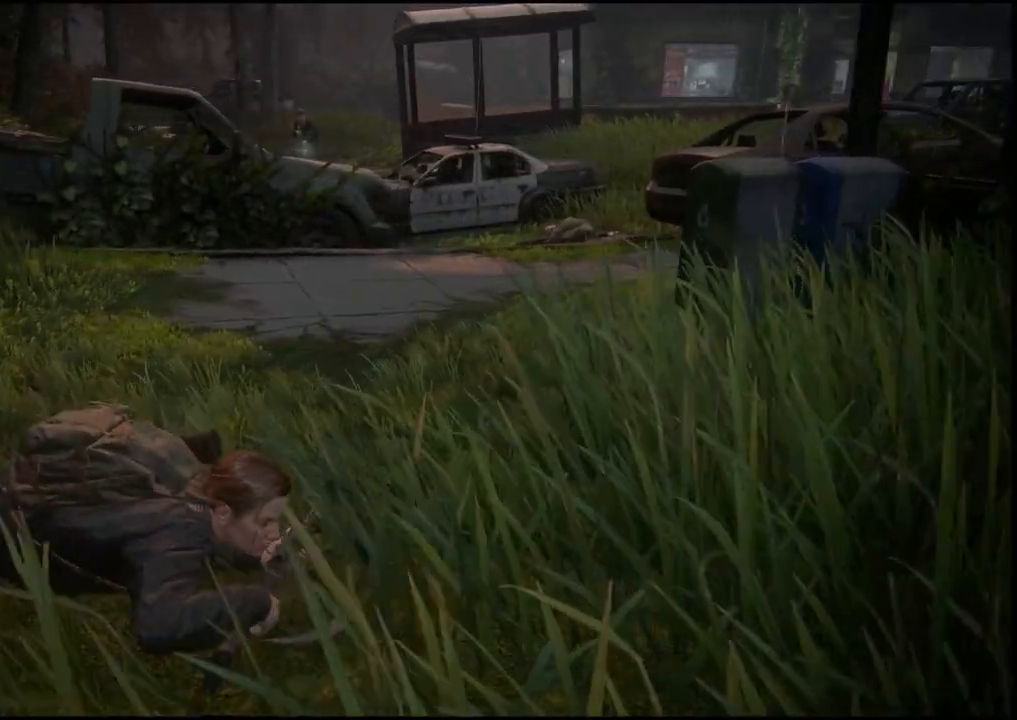
{"buttons": [], "left_stick": "right", "right_stick": "center", "events": []}
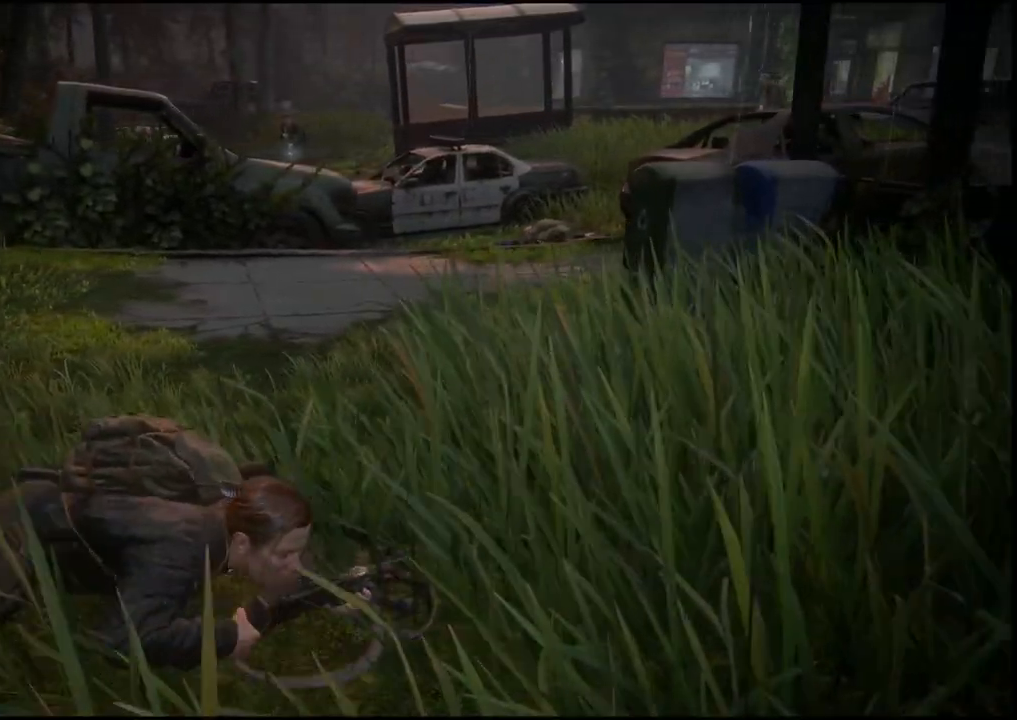
{"buttons": [], "left_stick": "right", "right_stick": "center", "events": []}
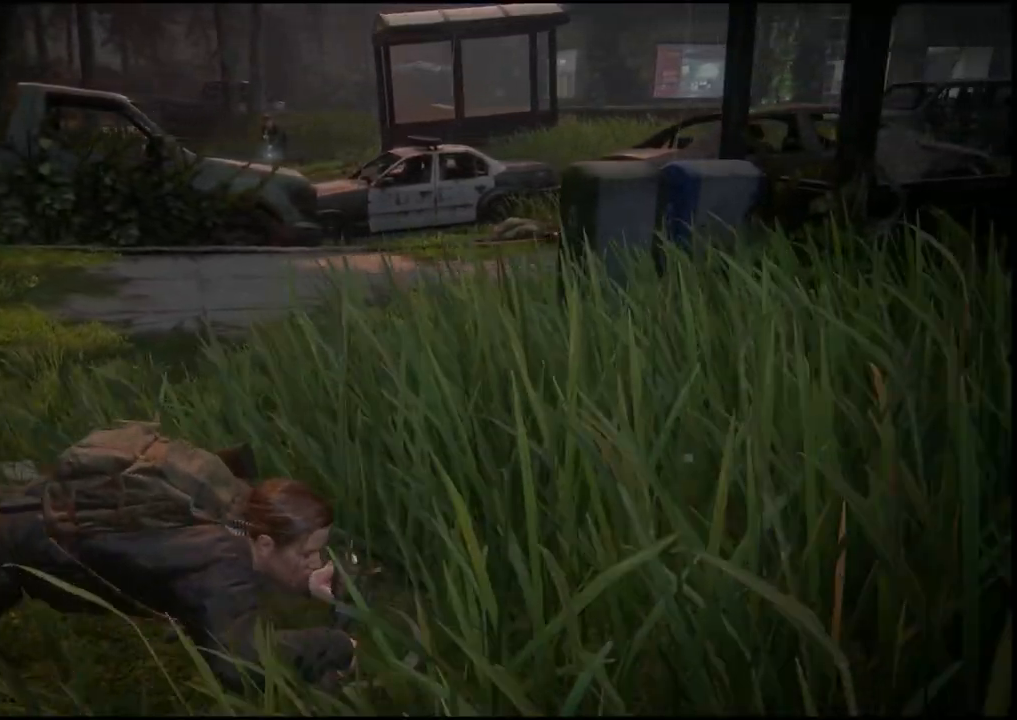
{"buttons": [], "left_stick": "right", "right_stick": "center", "events": []}
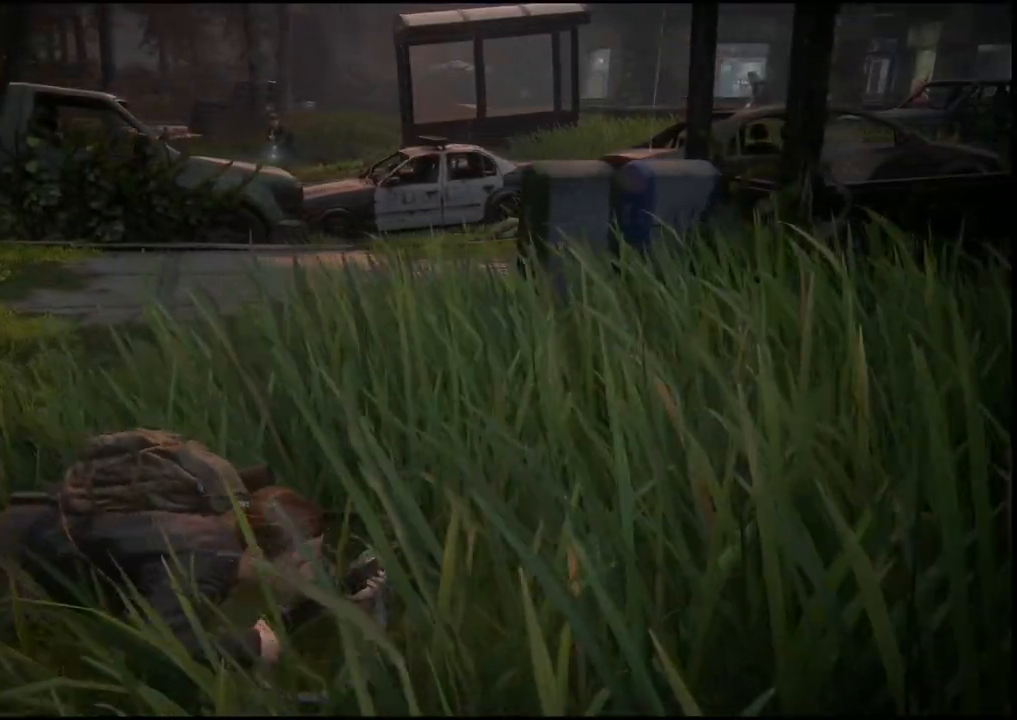
{"buttons": [], "left_stick": "up-right", "right_stick": "center", "events": [[267, "left_stick", "up-right"]]}
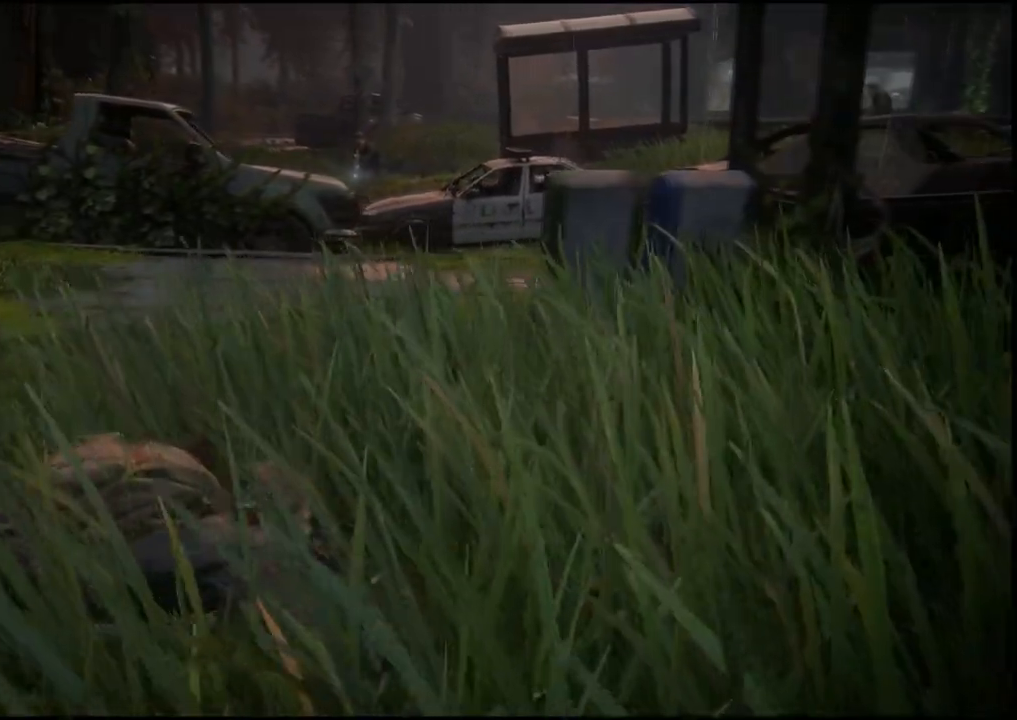
{"buttons": [], "left_stick": "up-right", "right_stick": "center", "events": []}
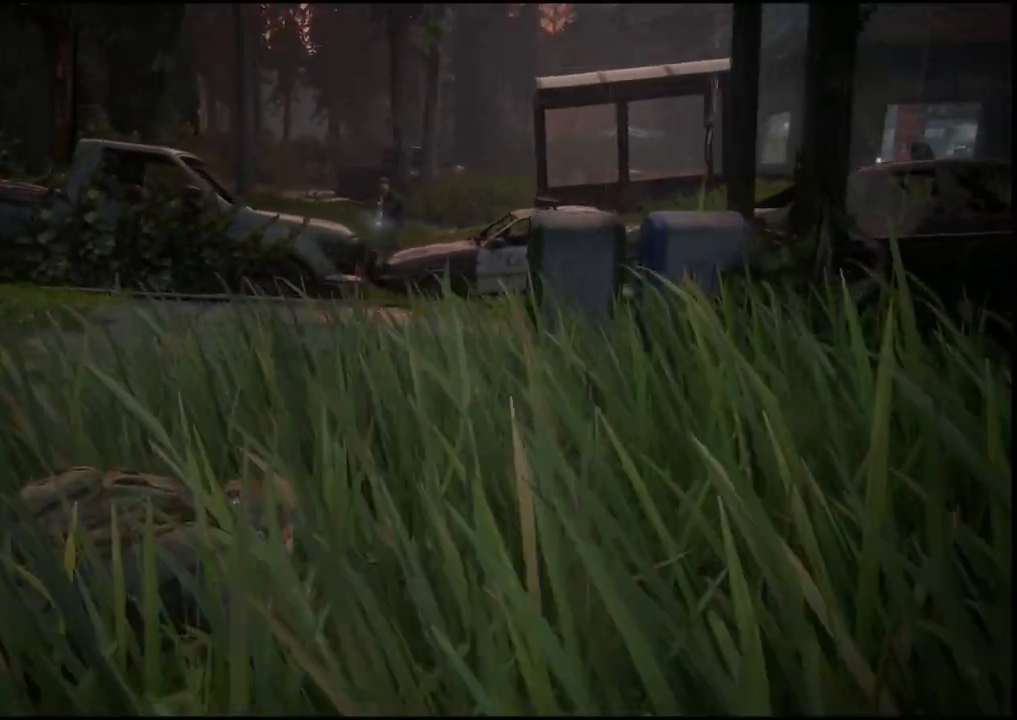
{"buttons": ["L2"], "left_stick": "center", "right_stick": "center", "events": [[200, "left_stick", "up"], [267, "L2", "down"], [317, "left_stick", "center"]]}
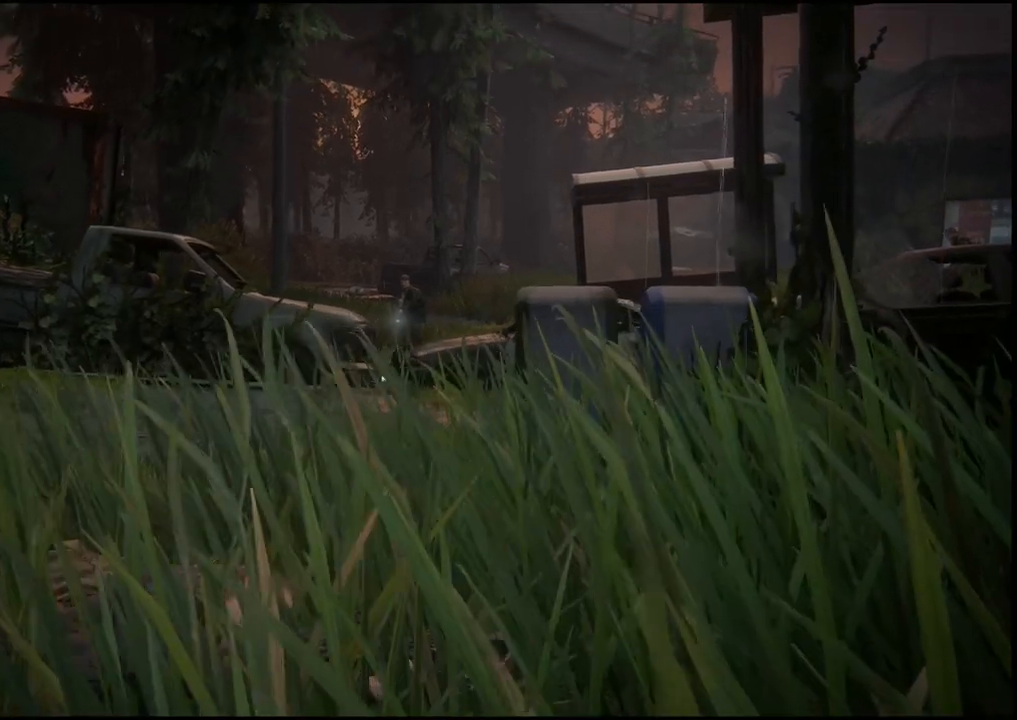
{"buttons": ["L2"], "left_stick": "center", "right_stick": "center", "events": [[150, "CROSS", "down"], [267, "CROSS", "up"]]}
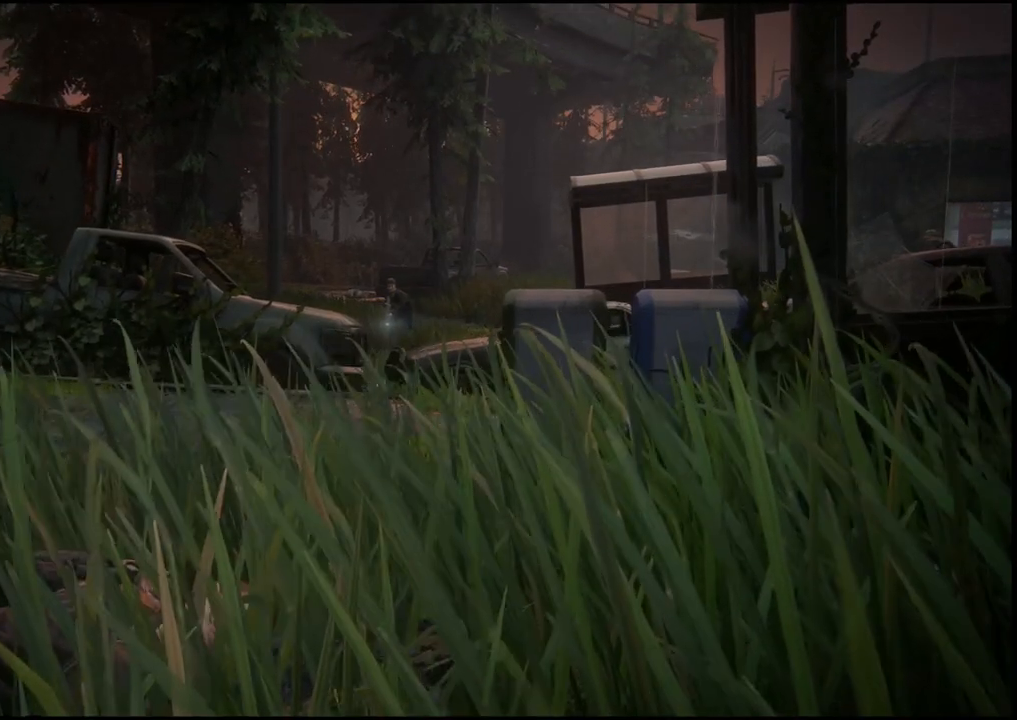
{"buttons": ["L2"], "left_stick": "center", "right_stick": "center", "events": []}